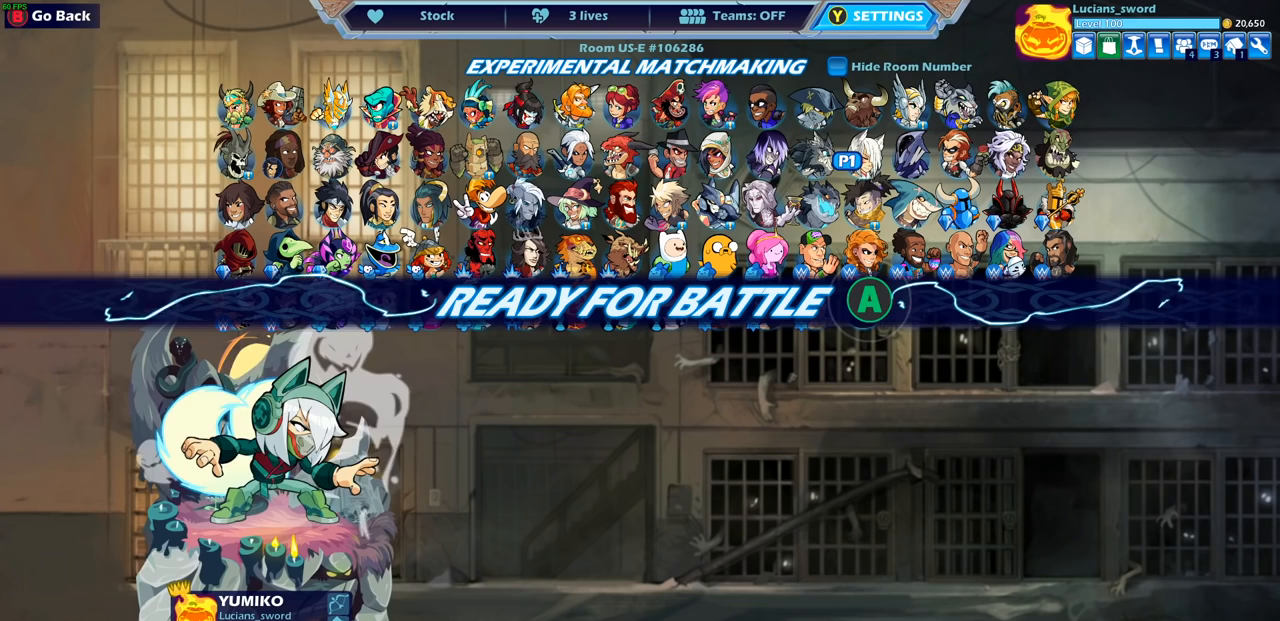
Gameplay with a controller (PlayStation layout); each line is a JSON object with the inputs held at the frame after it. "events" lists button and stick changes between this image and that frame as [ms after this image, input, new state], when the widget could be followed in between.
{"buttons": [], "left_stick": "center", "right_stick": "center", "events": [[183, "CROSS", "down"], [283, "CROSS", "up"]]}
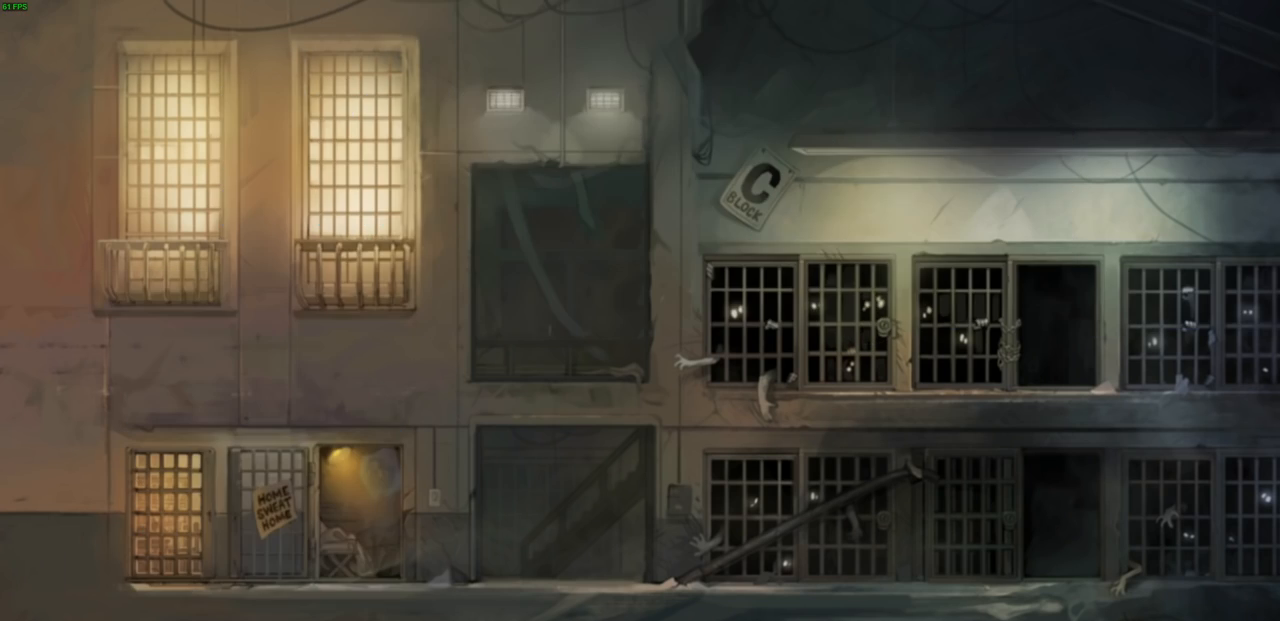
{"buttons": [], "left_stick": "center", "right_stick": "center", "events": []}
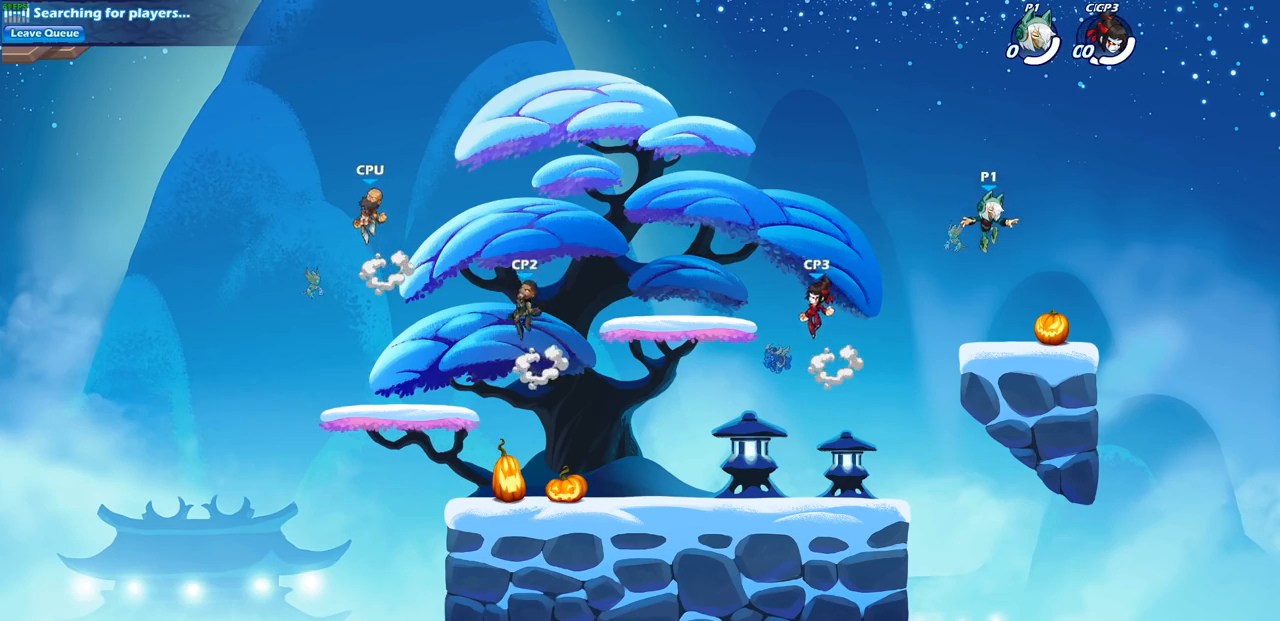
{"buttons": [], "left_stick": "up-left", "right_stick": "center", "events": [[117, "left_stick", "left"], [267, "left_stick", "right"], [450, "left_stick", "up-left"]]}
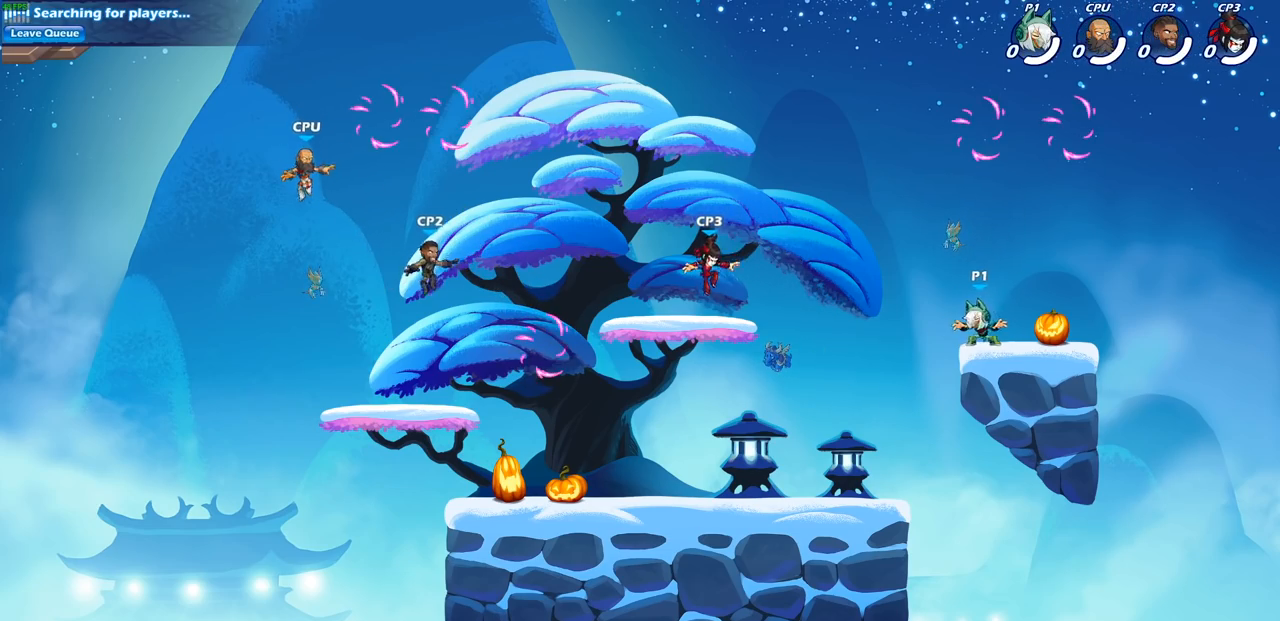
{"buttons": ["CROSS"], "left_stick": "center", "right_stick": "center", "events": [[100, "left_stick", "up-right"], [217, "CROSS", "down"], [300, "left_stick", "center"], [350, "CROSS", "up"], [433, "CROSS", "down"]]}
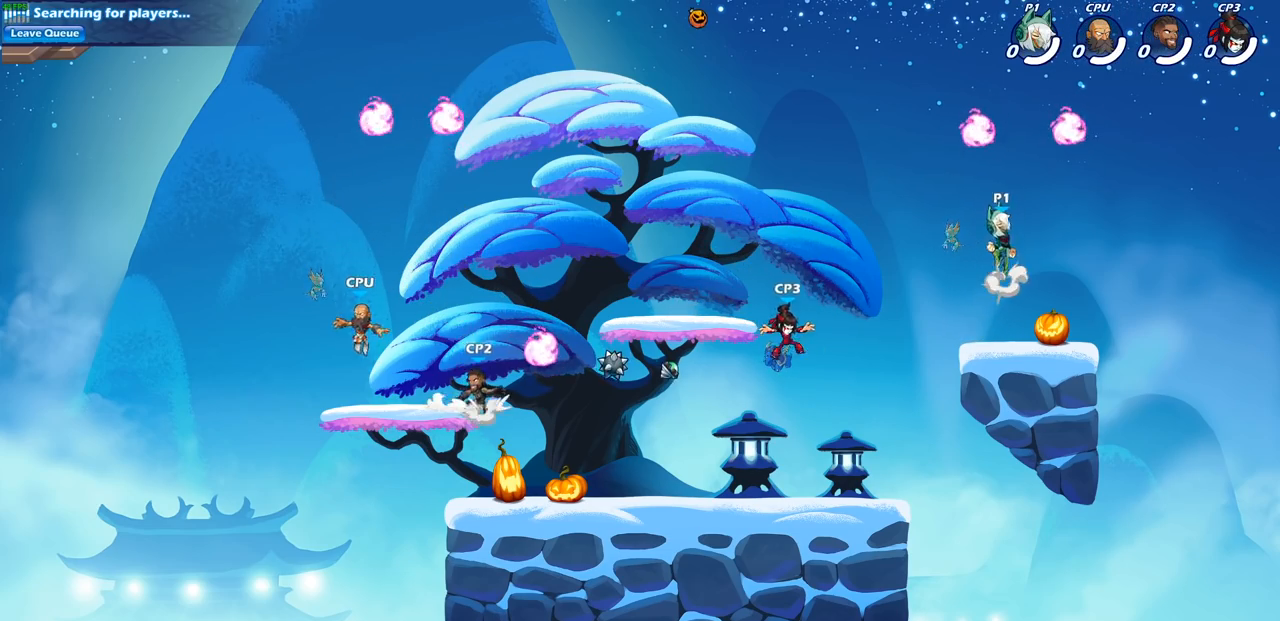
{"buttons": [], "left_stick": "down-right", "right_stick": "center", "events": [[33, "CROSS", "up"], [67, "left_stick", "left"], [217, "R1", "down"], [217, "left_stick", "down"], [317, "R1", "up"], [317, "left_stick", "down-right"]]}
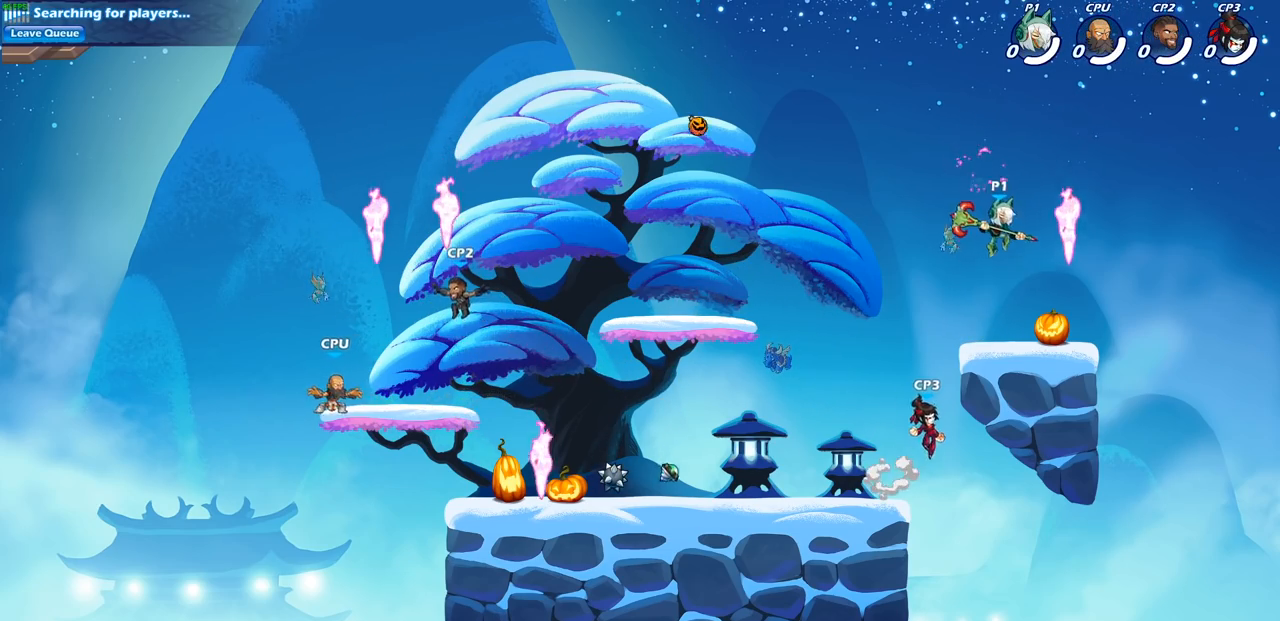
{"buttons": [], "left_stick": "center", "right_stick": "center", "events": [[83, "left_stick", "left"], [200, "left_stick", "center"]]}
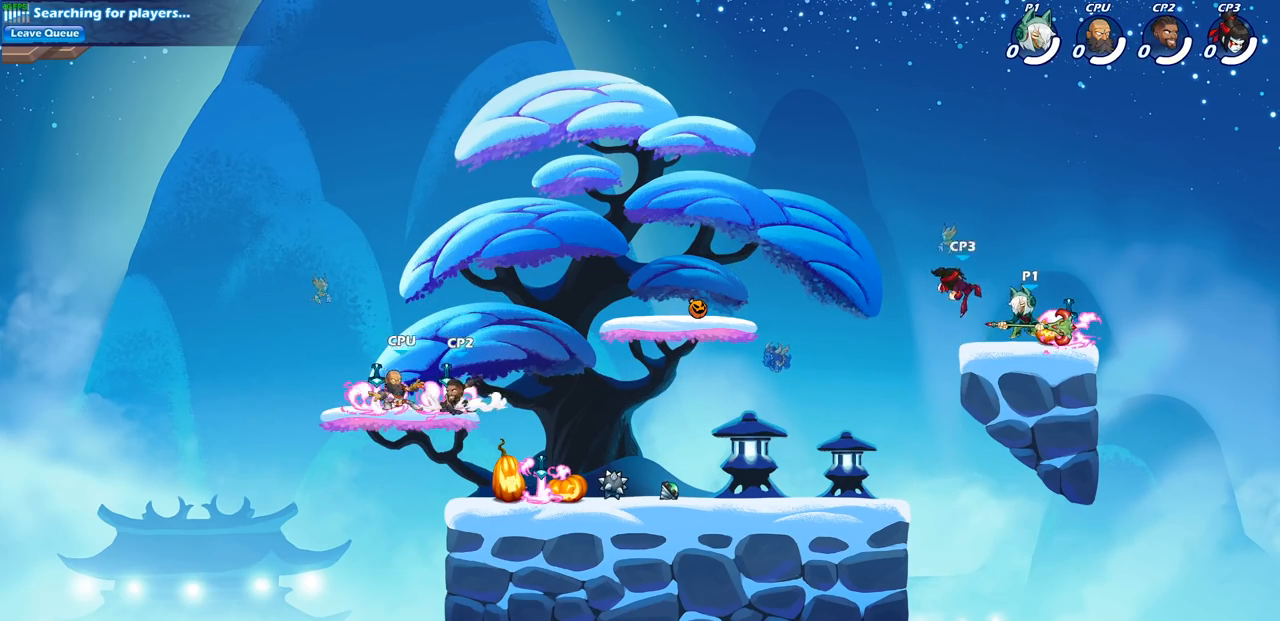
{"buttons": ["R2"], "left_stick": "left", "right_stick": "center", "events": [[367, "left_stick", "left"], [467, "R2", "down"]]}
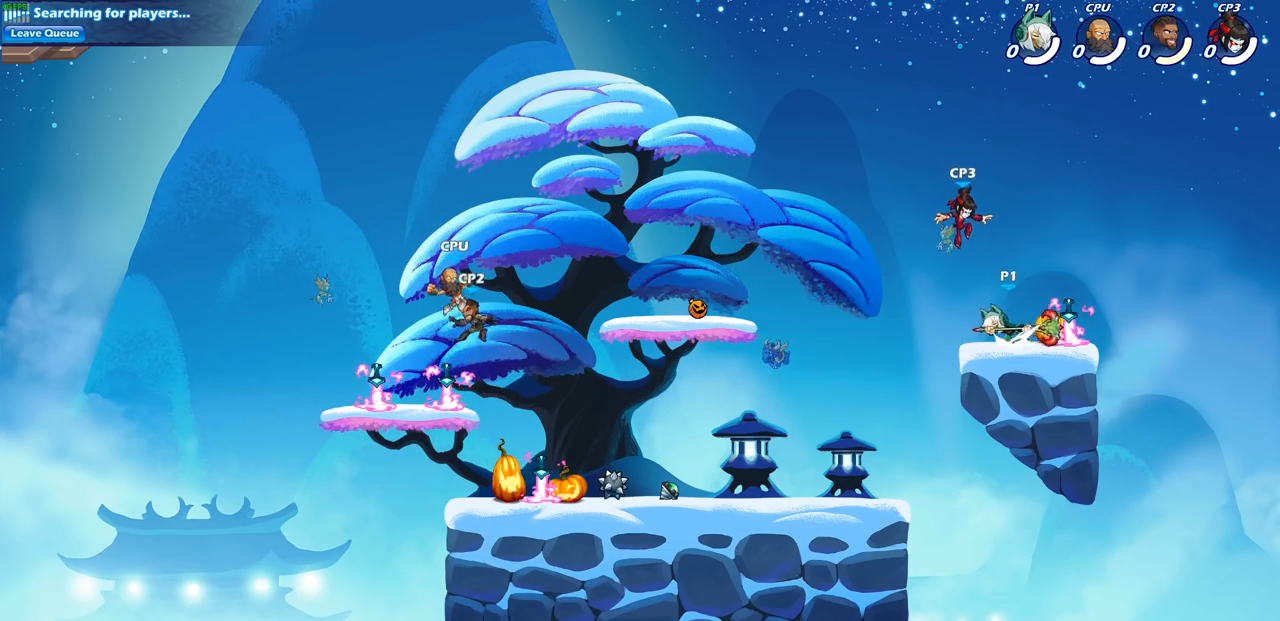
{"buttons": [], "left_stick": "right", "right_stick": "center", "events": [[83, "left_stick", "center"], [100, "R2", "up"], [200, "left_stick", "up"], [283, "left_stick", "center"], [350, "left_stick", "down"], [467, "left_stick", "right"]]}
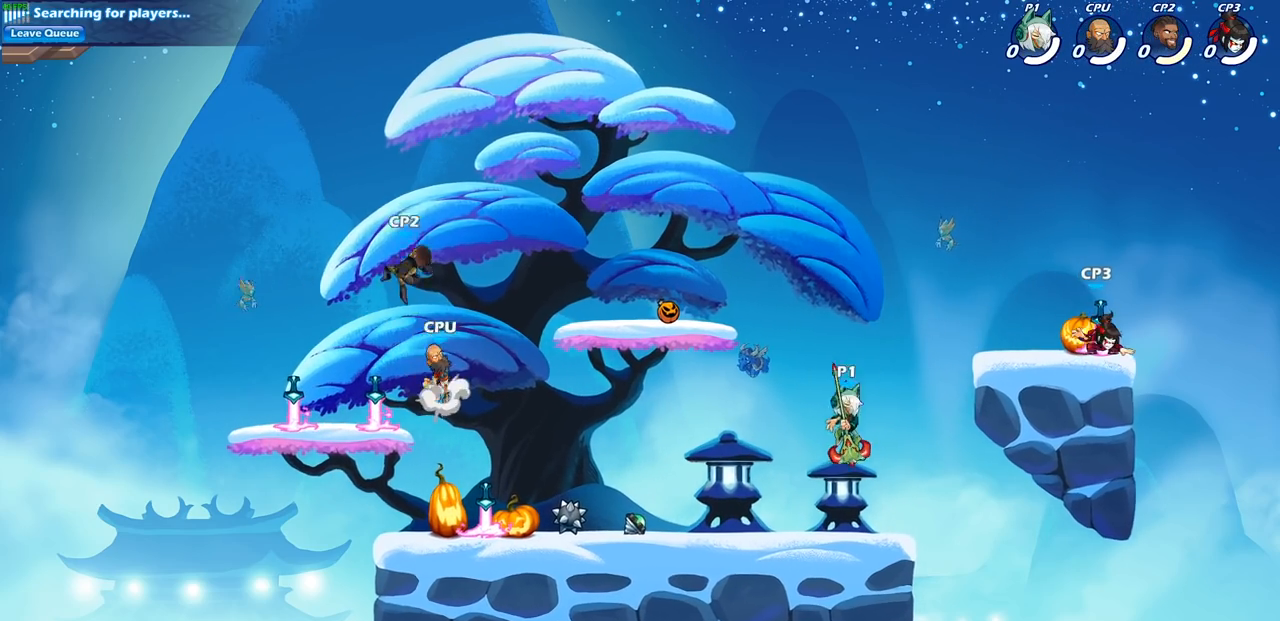
{"buttons": [], "left_stick": "right", "right_stick": "center", "events": [[83, "left_stick", "up-left"], [217, "left_stick", "up-right"], [367, "left_stick", "up-left"], [500, "left_stick", "right"]]}
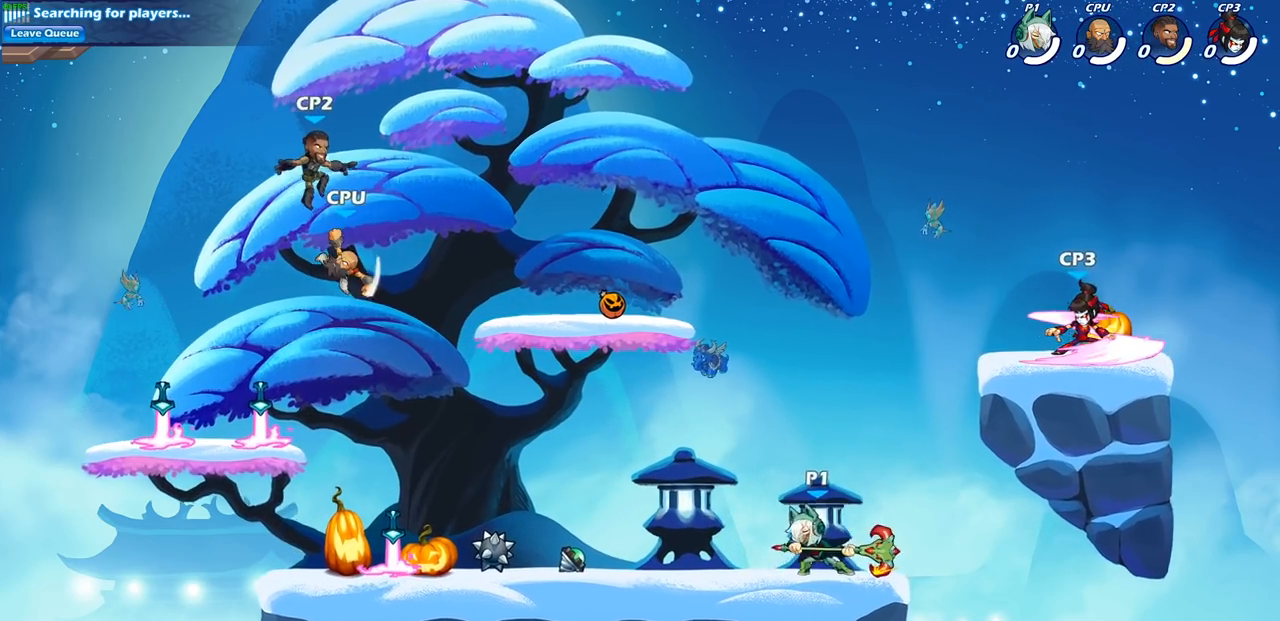
{"buttons": [], "left_stick": "up-left", "right_stick": "center", "events": [[83, "left_stick", "up-left"], [183, "left_stick", "right"], [267, "CROSS", "down"], [267, "left_stick", "up"], [333, "SQUARE", "down"], [367, "CROSS", "up"], [367, "left_stick", "center"], [400, "SQUARE", "up"], [500, "left_stick", "up-left"]]}
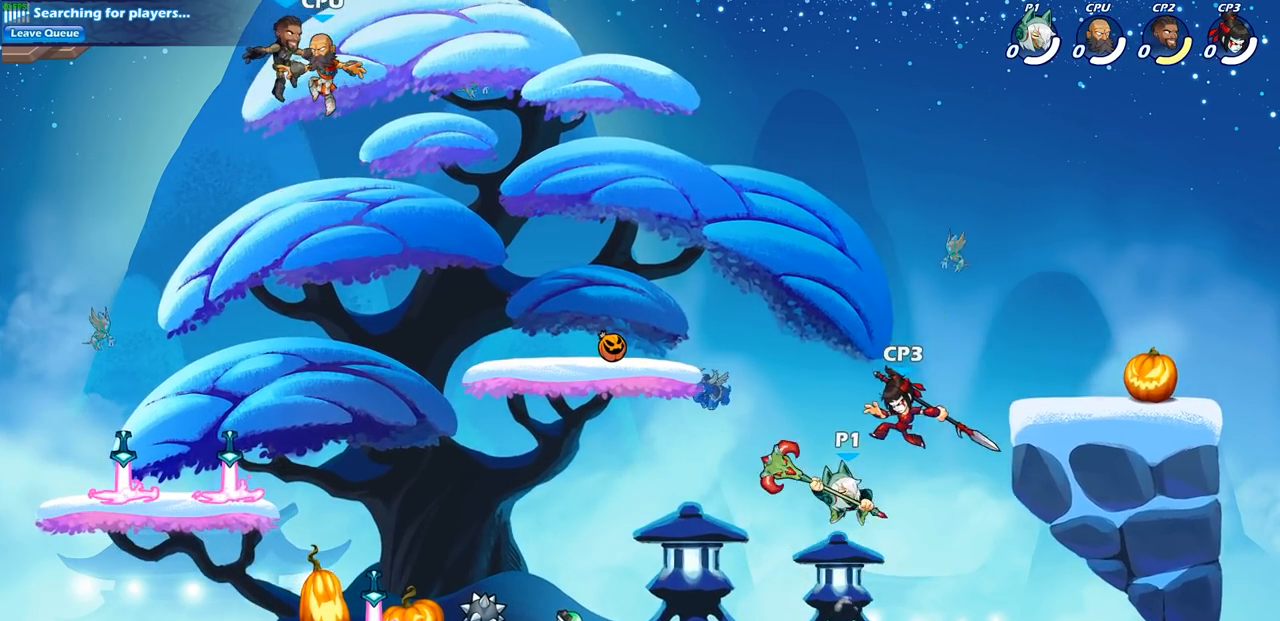
{"buttons": [], "left_stick": "right", "right_stick": "center", "events": [[233, "left_stick", "up-right"], [283, "left_stick", "right"]]}
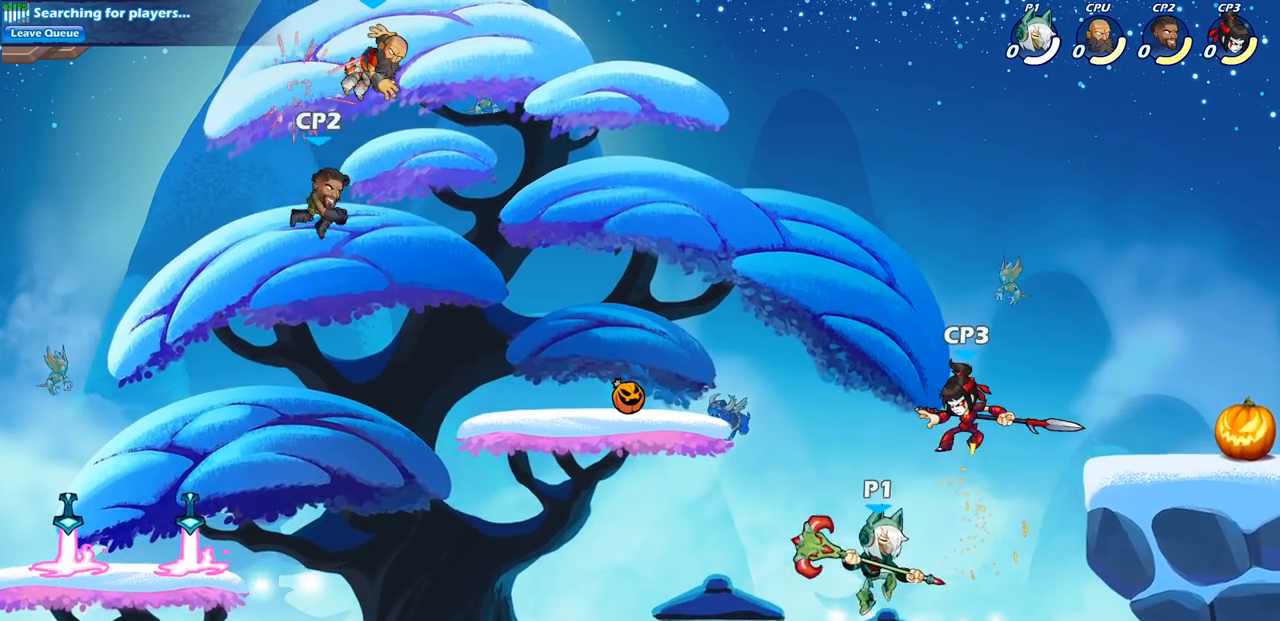
{"buttons": [], "left_stick": "left", "right_stick": "center"}
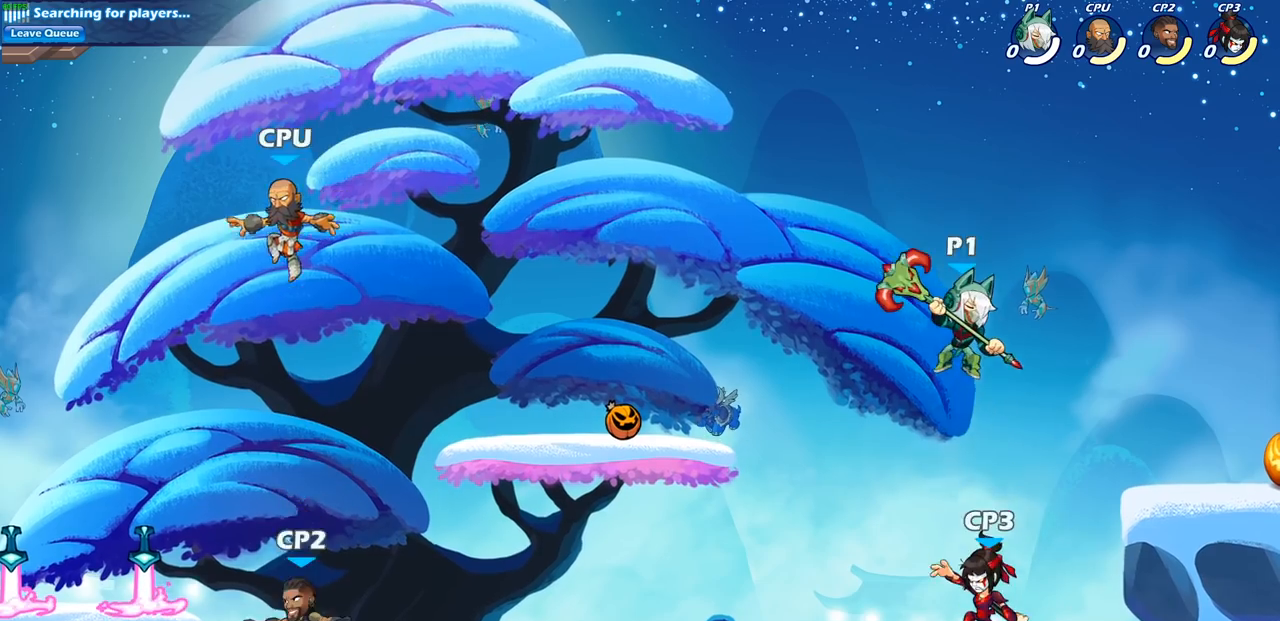
{"buttons": [], "left_stick": "down", "right_stick": "center", "events": [[117, "left_stick", "down"], [333, "SQUARE", "down"], [433, "SQUARE", "up"]]}
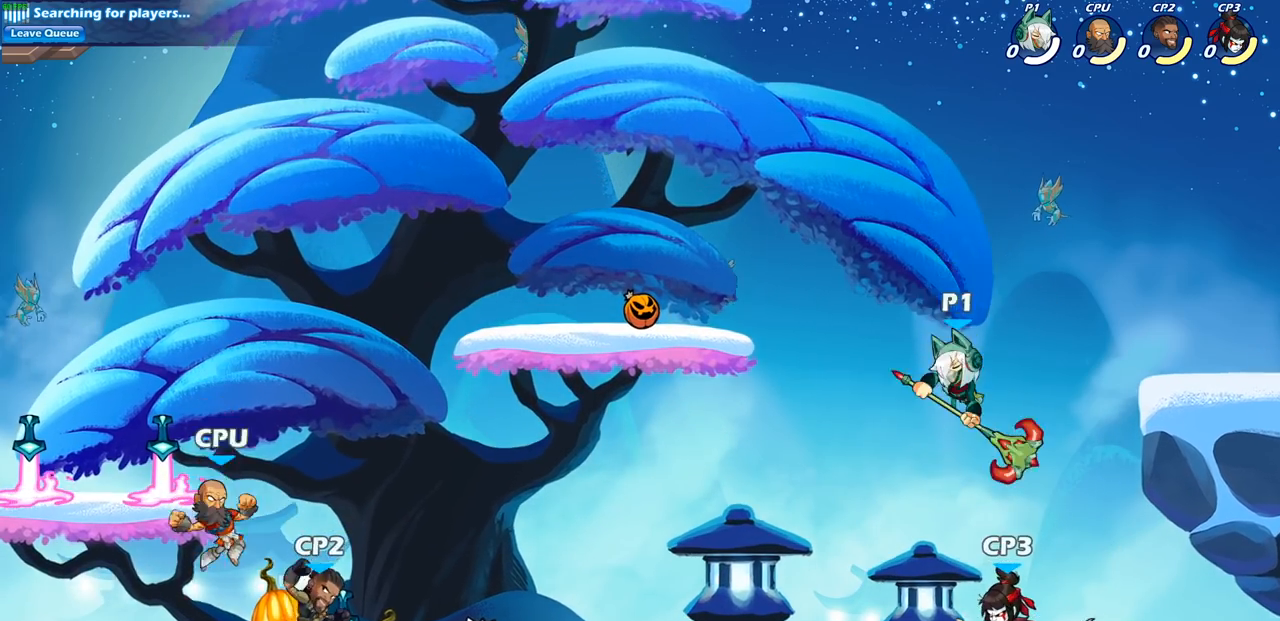
{"buttons": [], "left_stick": "center", "right_stick": "center", "events": [[167, "left_stick", "center"]]}
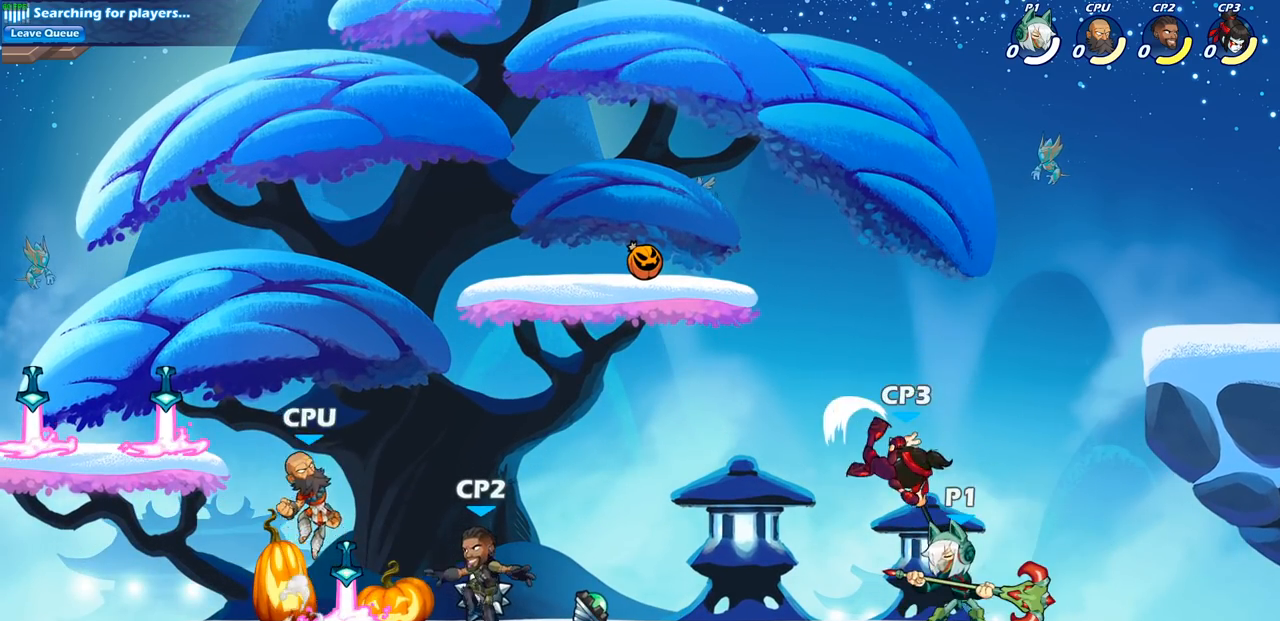
{"buttons": ["SQUARE"], "left_stick": "center", "right_stick": "center", "events": [[50, "SQUARE", "down"], [133, "SQUARE", "up"], [300, "SQUARE", "down"], [400, "SQUARE", "up"], [500, "SQUARE", "down"]]}
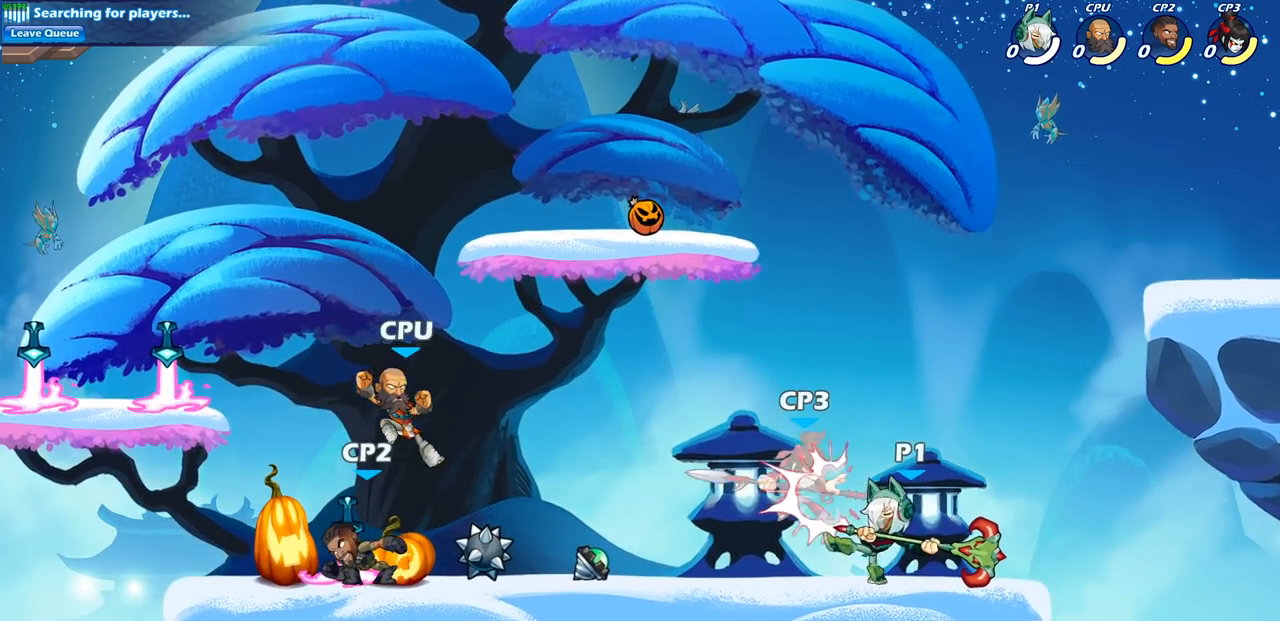
{"buttons": [], "left_stick": "center", "right_stick": "center", "events": [[100, "SQUARE", "up"]]}
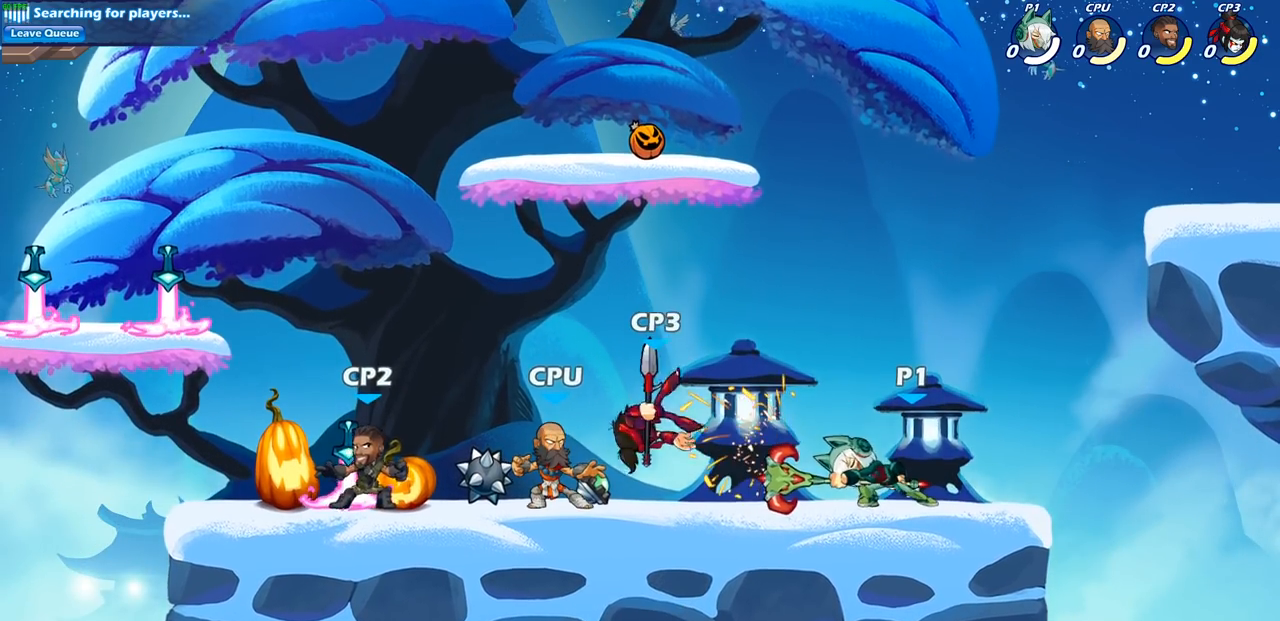
{"buttons": [], "left_stick": "center", "right_stick": "center"}
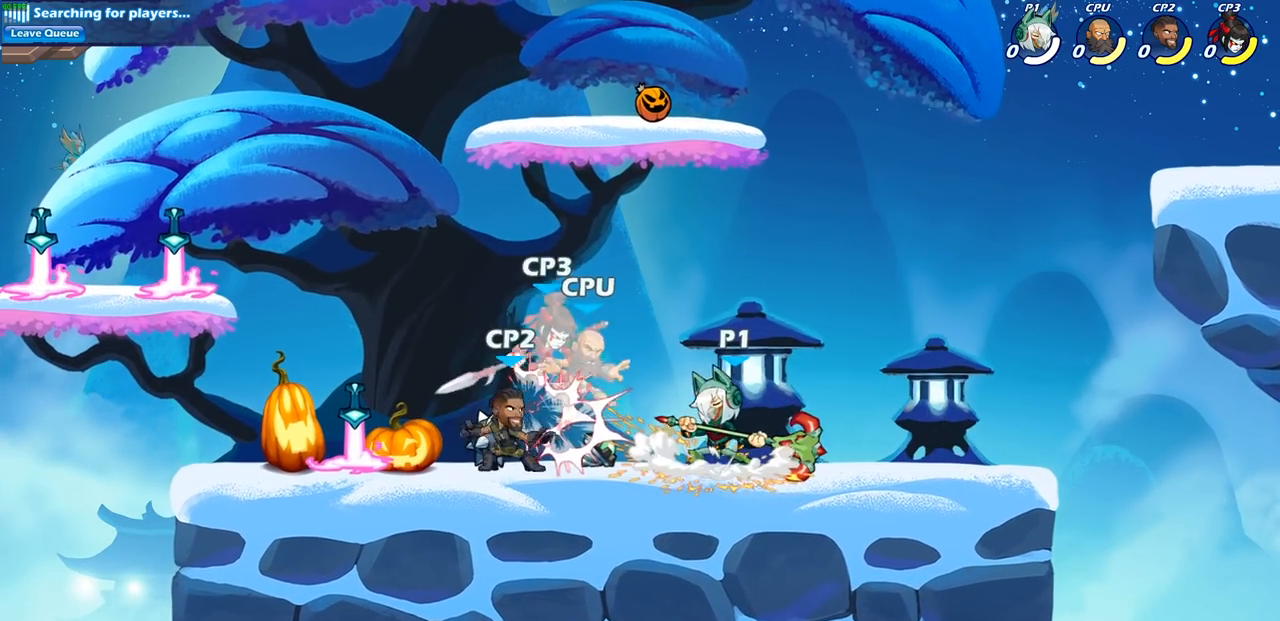
{"buttons": [], "left_stick": "center", "right_stick": "center", "events": [[133, "left_stick", "down"], [183, "CIRCLE", "down"], [250, "CIRCLE", "up"], [317, "left_stick", "center"]]}